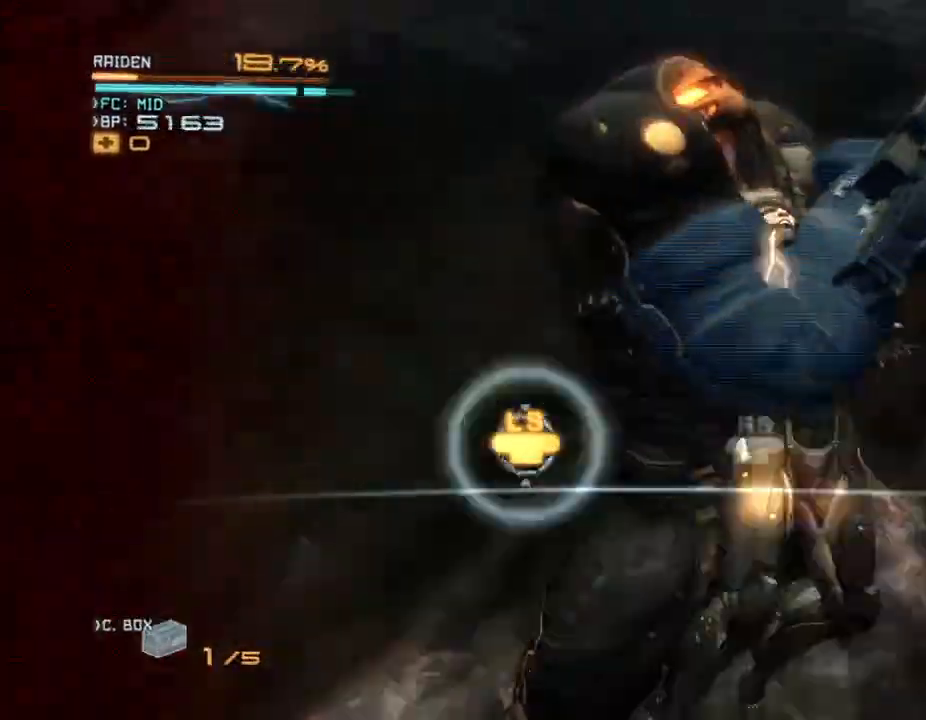
Gameplay with a controller (Xbox layout); each line is a JSON object with the inputs held at the frame after it (dt_ms = milliseconds from this image to that frame). "events" lists button and stick changes between this image and that frame as [ms after this image, input, new state], when the widget could be followed in between. Not read: B DPAD_DOWN DPAD_RIGHT HOME L3 R3.
{"dt_ms": 500, "buttons": ["R2"], "left_stick": "up", "right_stick": "center", "events": [[33, "left_stick", "right"], [100, "left_stick", "left"], [333, "left_stick", "down-left"], [400, "left_stick", "right"], [500, "left_stick", "up"]]}
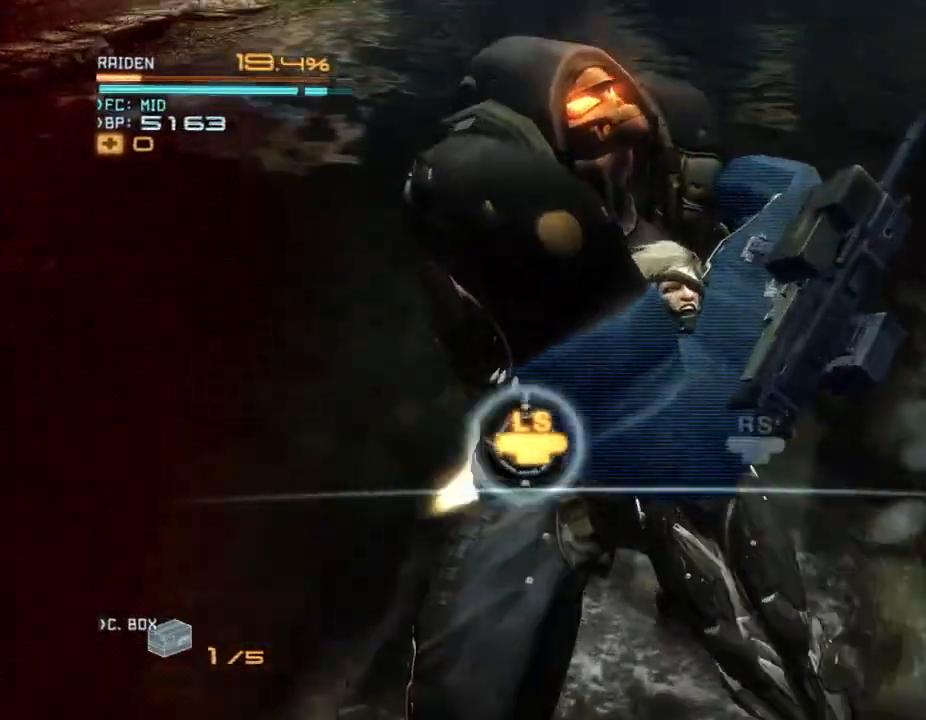
{"dt_ms": 500, "buttons": ["R2"], "left_stick": "up-right", "right_stick": "center", "events": [[67, "left_stick", "down-left"], [133, "left_stick", "up-right"], [233, "left_stick", "up"], [300, "left_stick", "center"], [367, "left_stick", "up"], [433, "left_stick", "down-left"], [500, "left_stick", "up-right"]]}
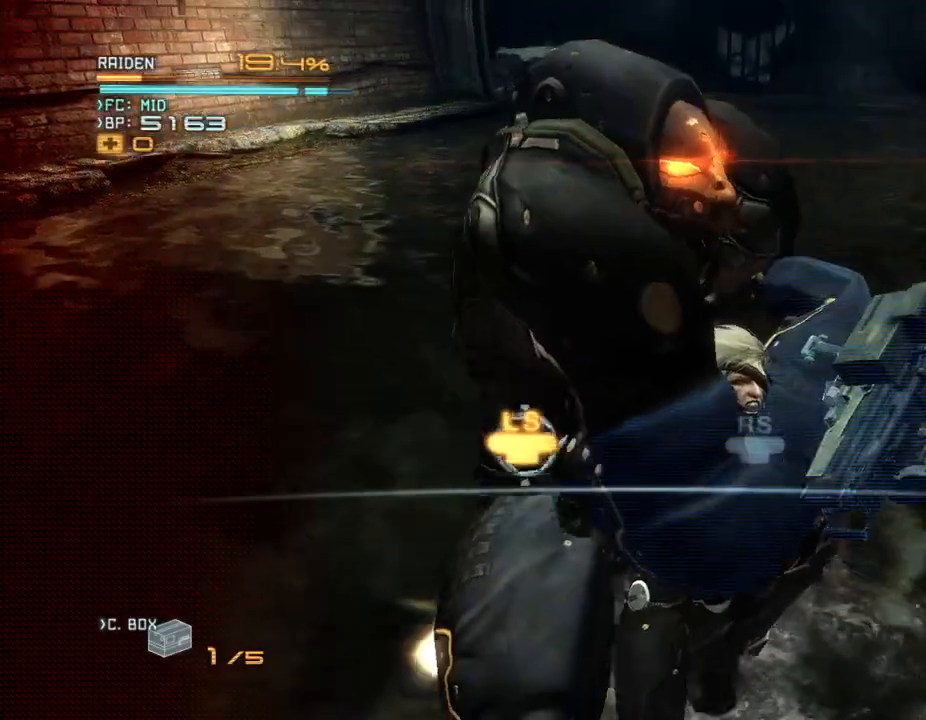
{"dt_ms": 500, "buttons": ["R2"], "left_stick": "up", "right_stick": "center", "events": [[33, "left_stick", "down-left"], [100, "left_stick", "up-left"], [167, "left_stick", "down-left"], [233, "left_stick", "up"]]}
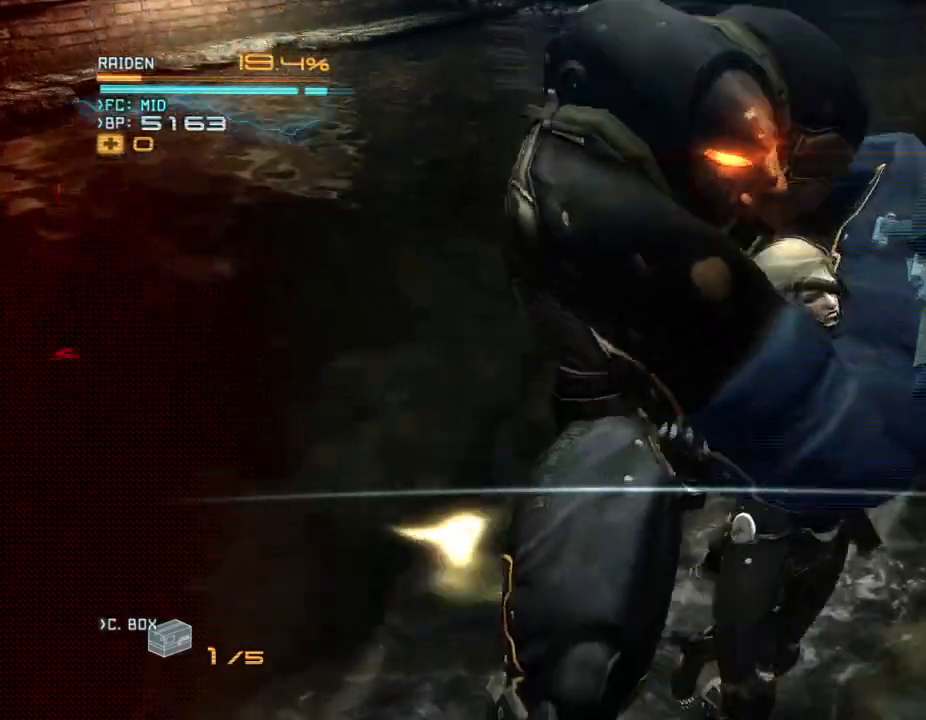
{"dt_ms": 500, "buttons": ["R2"], "left_stick": "up-left", "right_stick": "center", "events": [[133, "left_stick", "down-left"], [200, "left_stick", "up-right"], [300, "left_stick", "right"], [400, "left_stick", "up-left"]]}
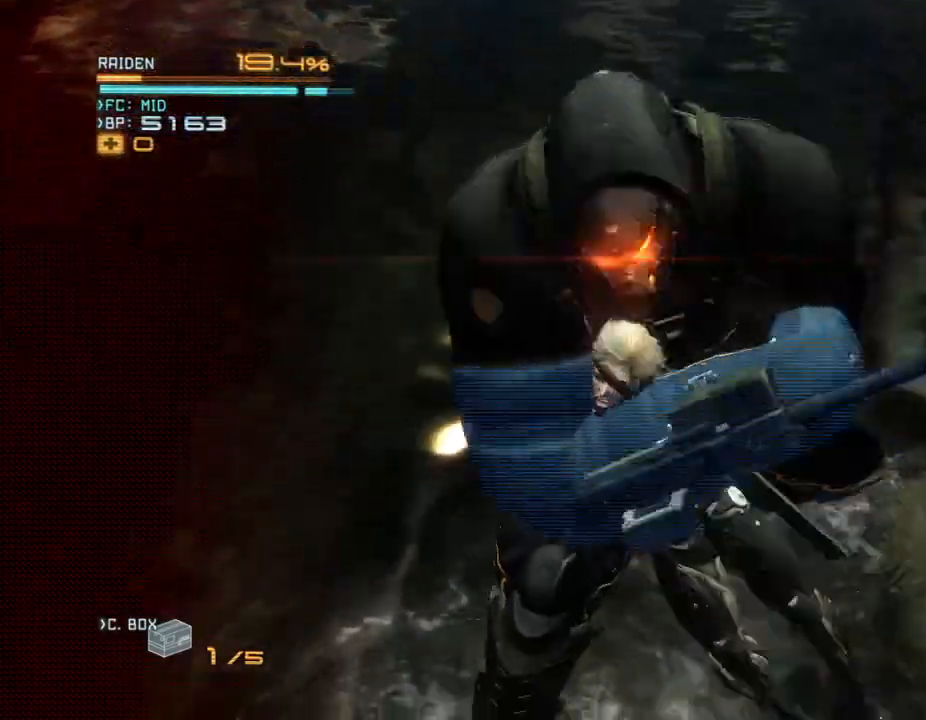
{"dt_ms": 500, "buttons": ["R2"], "left_stick": "right", "right_stick": "center", "events": [[33, "left_stick", "down-right"], [200, "left_stick", "up-left"], [267, "left_stick", "right"], [433, "left_stick", "up"], [500, "left_stick", "right"]]}
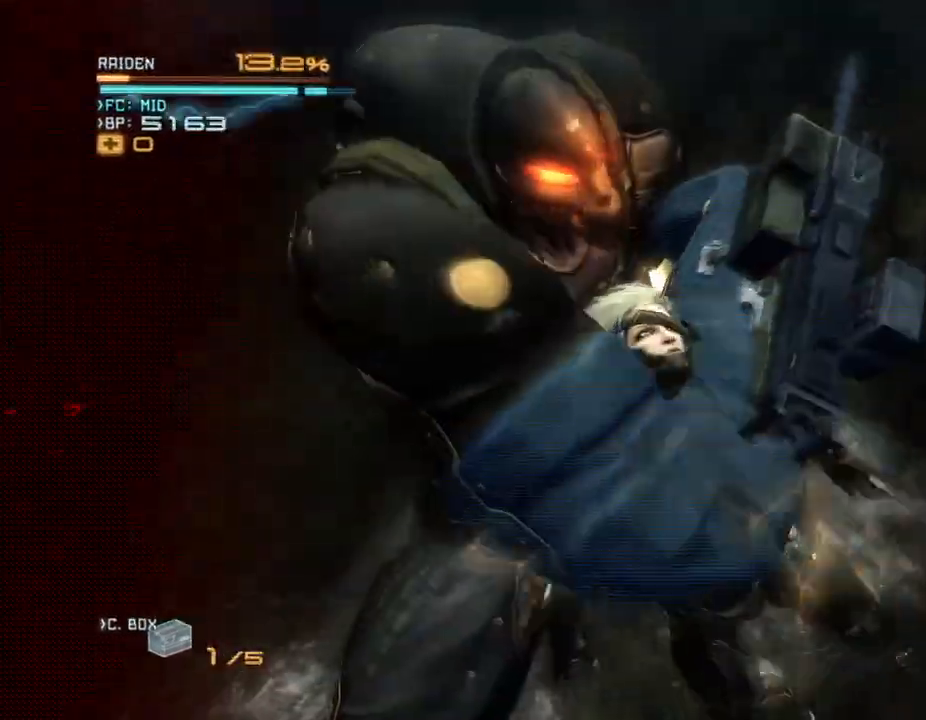
{"dt_ms": 1000, "buttons": ["R2"], "left_stick": "left", "right_stick": "center", "events": [[33, "left_stick", "up"], [100, "left_stick", "down-right"], [167, "left_stick", "up-left"], [333, "left_stick", "down-right"], [400, "left_stick", "up-left"], [467, "left_stick", "right"], [533, "left_stick", "up-left"], [633, "left_stick", "left"], [700, "left_stick", "down-right"], [800, "left_stick", "left"], [867, "left_stick", "center"], [933, "left_stick", "left"]]}
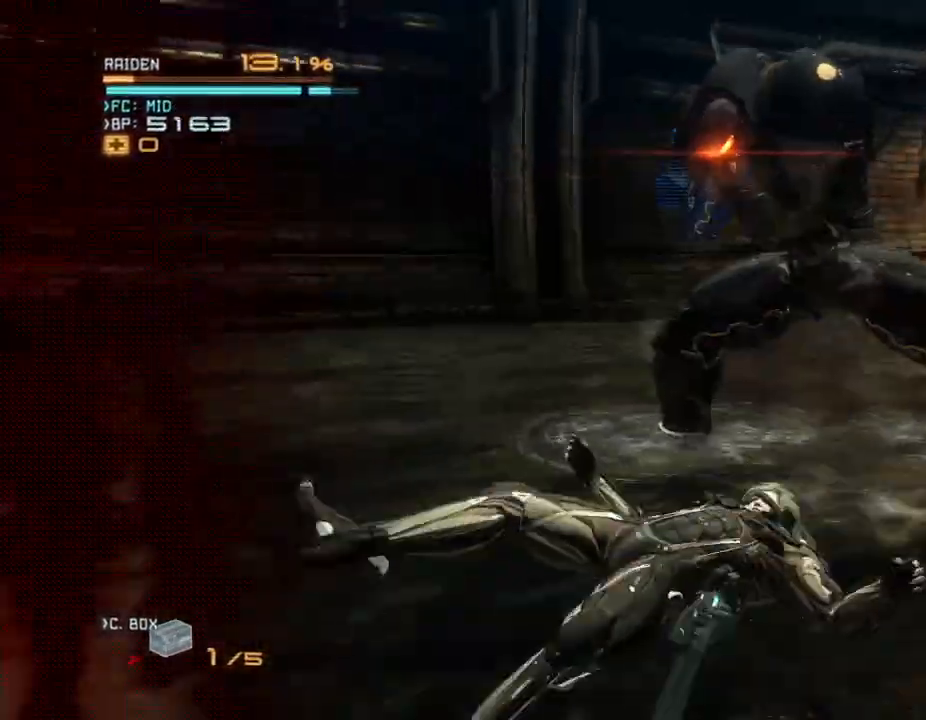
{"dt_ms": 500, "buttons": ["R2"], "left_stick": "center", "right_stick": "center", "events": [[133, "left_stick", "center"]]}
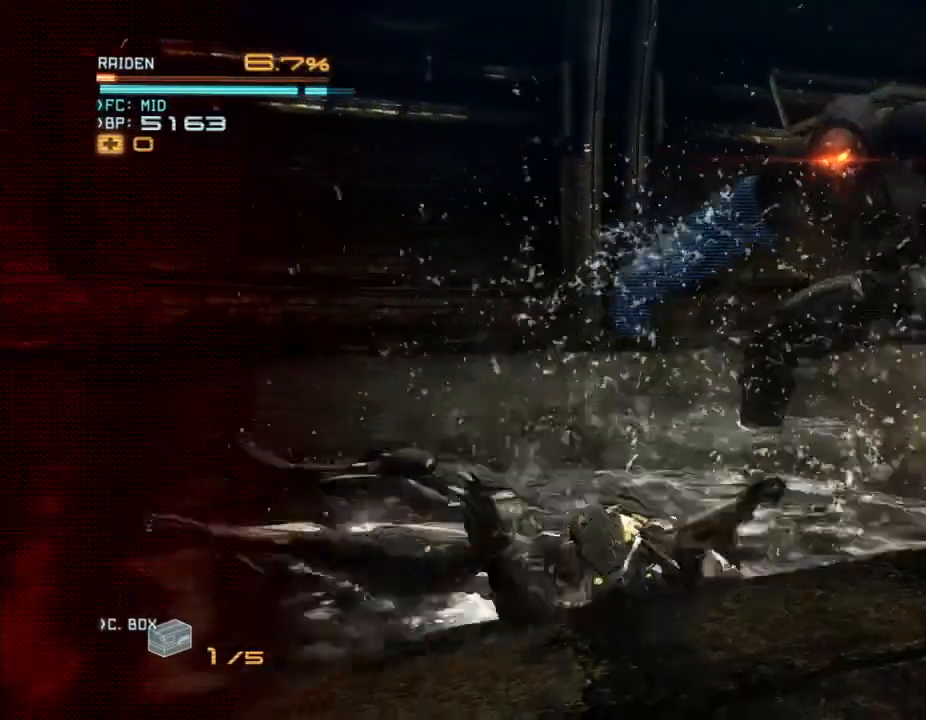
{"dt_ms": 500, "buttons": ["X", "R2"], "left_stick": "left", "right_stick": "left", "events": [[33, "X", "down"], [33, "right_stick", "left"], [100, "left_stick", "up-left"], [133, "X", "up"], [133, "right_stick", "center"], [200, "X", "down"], [200, "right_stick", "left"], [267, "X", "up"], [267, "left_stick", "left"], [267, "right_stick", "center"], [500, "X", "down"], [500, "right_stick", "left"]]}
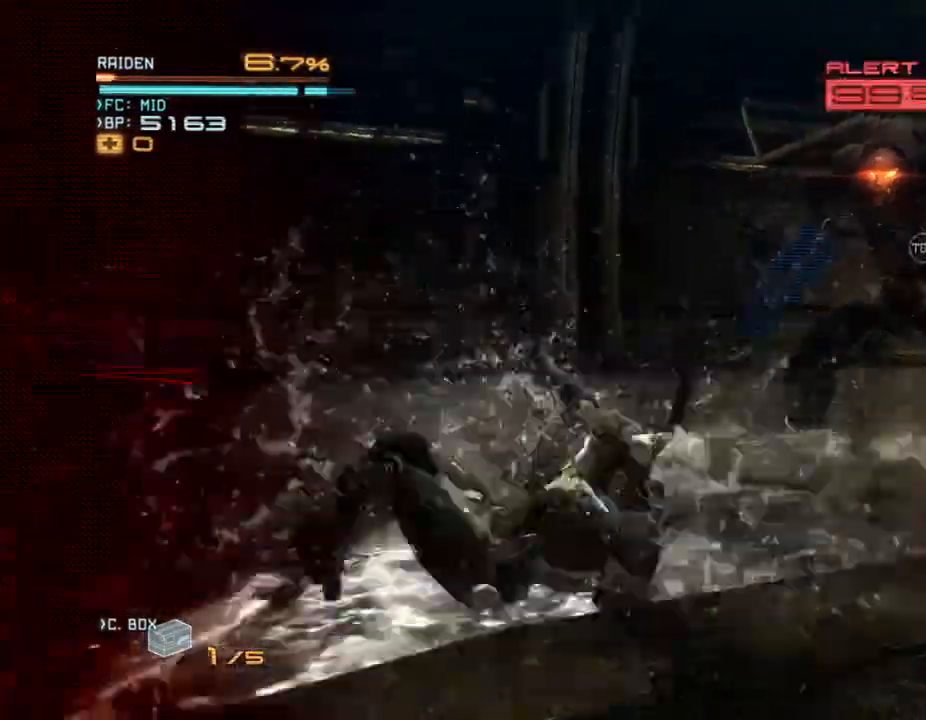
{"dt_ms": 500, "buttons": ["R2"], "left_stick": "left", "right_stick": "center", "events": [[67, "X", "up"], [67, "right_stick", "center"], [133, "A", "down"], [133, "right_stick", "down"], [200, "A", "up"], [200, "right_stick", "center"], [267, "A", "down"], [267, "right_stick", "down"], [367, "A", "up"], [367, "right_stick", "center"]]}
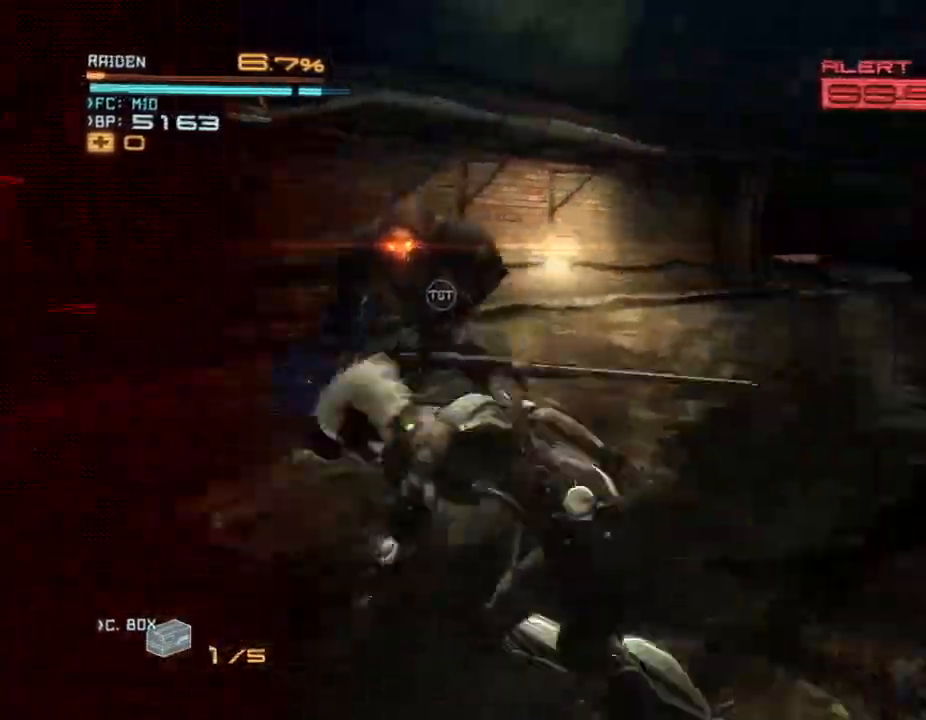
{"dt_ms": 500, "buttons": ["X", "R2"], "left_stick": "up-right", "right_stick": "left", "events": [[67, "X", "down"], [67, "right_stick", "left"], [167, "X", "up"], [167, "right_stick", "center"], [267, "X", "down"], [267, "right_stick", "left"], [333, "X", "up"], [333, "right_stick", "center"], [400, "left_stick", "up"], [467, "X", "down"], [467, "left_stick", "up-right"], [467, "right_stick", "left"]]}
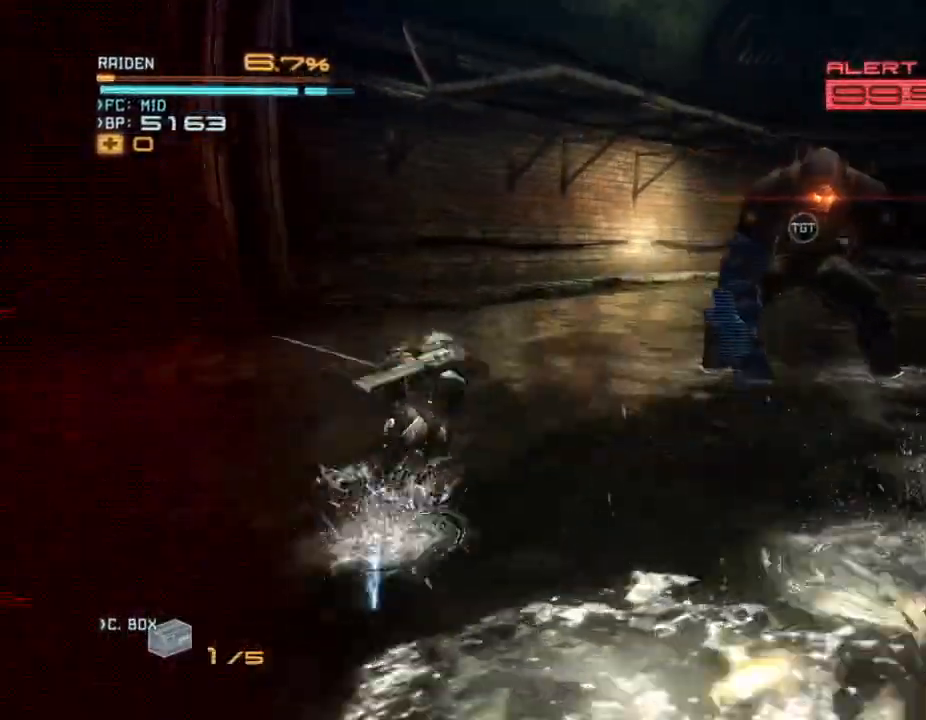
{"dt_ms": 500, "buttons": ["X", "R2"], "left_stick": "up", "right_stick": "left", "events": [[67, "X", "up"], [67, "right_stick", "center"], [167, "X", "down"], [167, "right_stick", "left"], [267, "X", "up"], [267, "right_stick", "center"], [333, "X", "down"], [333, "right_stick", "left"], [400, "left_stick", "up"], [433, "X", "up"], [433, "right_stick", "center"], [500, "X", "down"], [500, "right_stick", "left"]]}
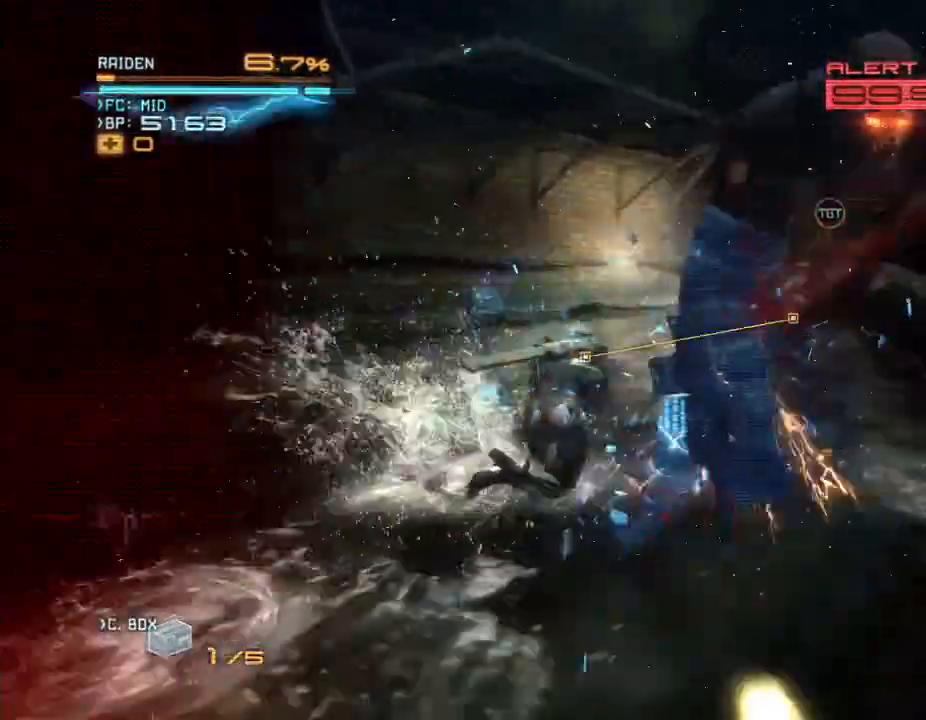
{"dt_ms": 500, "buttons": ["X", "R2"], "left_stick": "up-left", "right_stick": "left", "events": [[67, "left_stick", "up-left"], [233, "X", "up"], [233, "right_stick", "center"], [333, "X", "down"], [333, "right_stick", "left"], [400, "X", "up"], [400, "right_stick", "center"], [467, "X", "down"], [467, "right_stick", "left"]]}